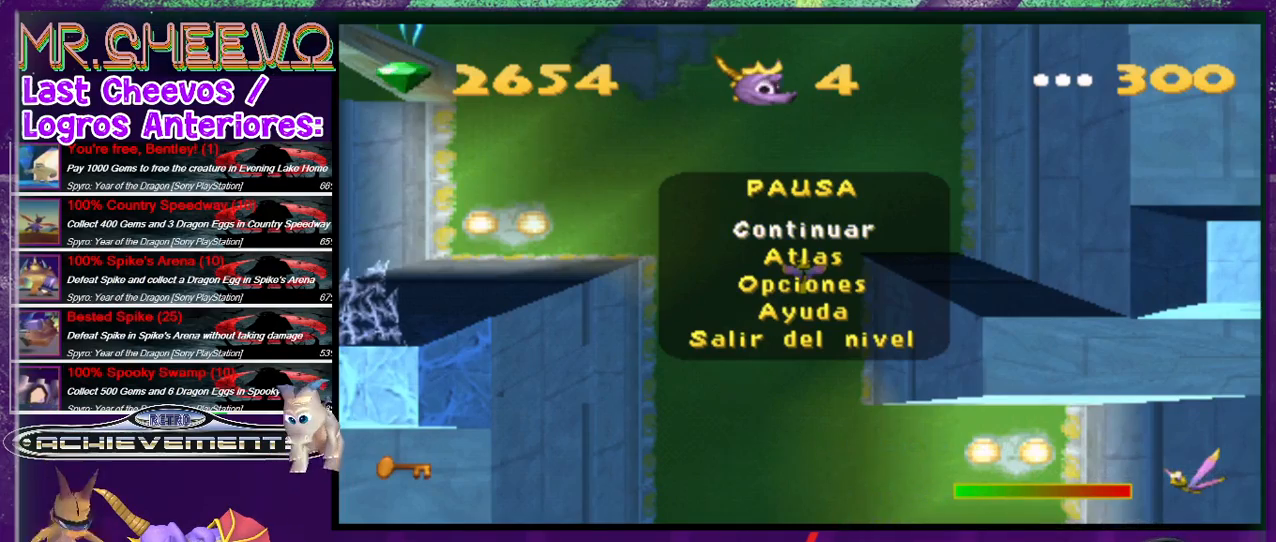
Gameplay with a controller (PlayStation layout); each line is a JSON object with the inputs held at the frame after it. "events" lists button and stick changes between this image and that frame as [ms after this image, input, new state], when the widget could be followed in between. Not read: L3 R3 left_stick right_stick.
{"buttons": ["CROSS"], "events": [[467, "CROSS", "down"]]}
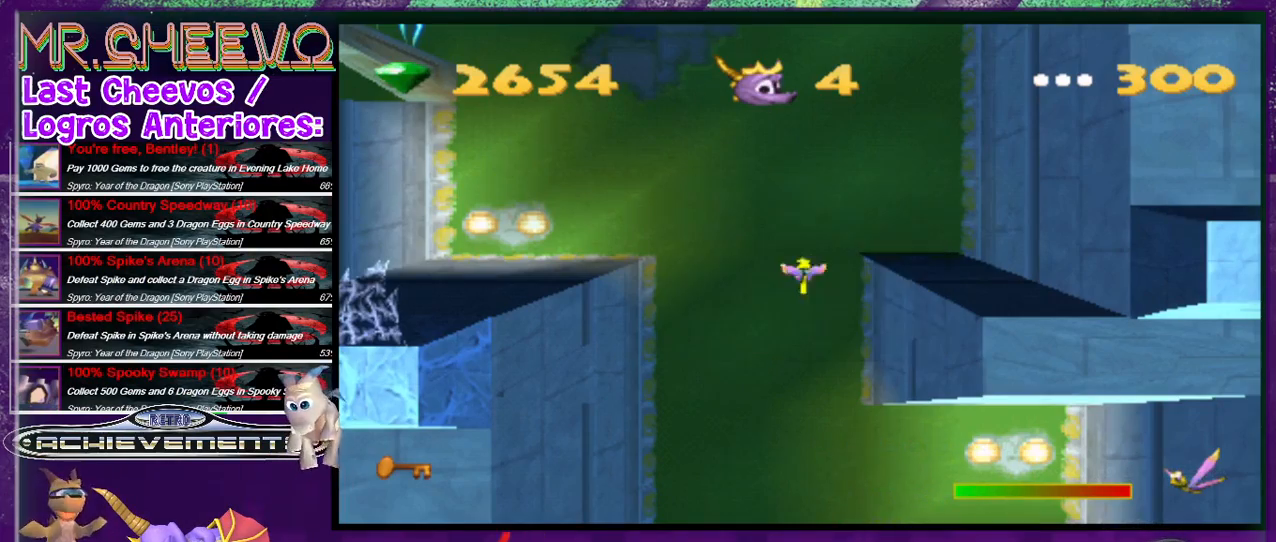
{"buttons": [], "events": [[100, "CROSS", "up"], [367, "DPAD_UP", "down"], [433, "DPAD_LEFT", "down"], [467, "DPAD_LEFT", "up"], [500, "DPAD_UP", "up"]]}
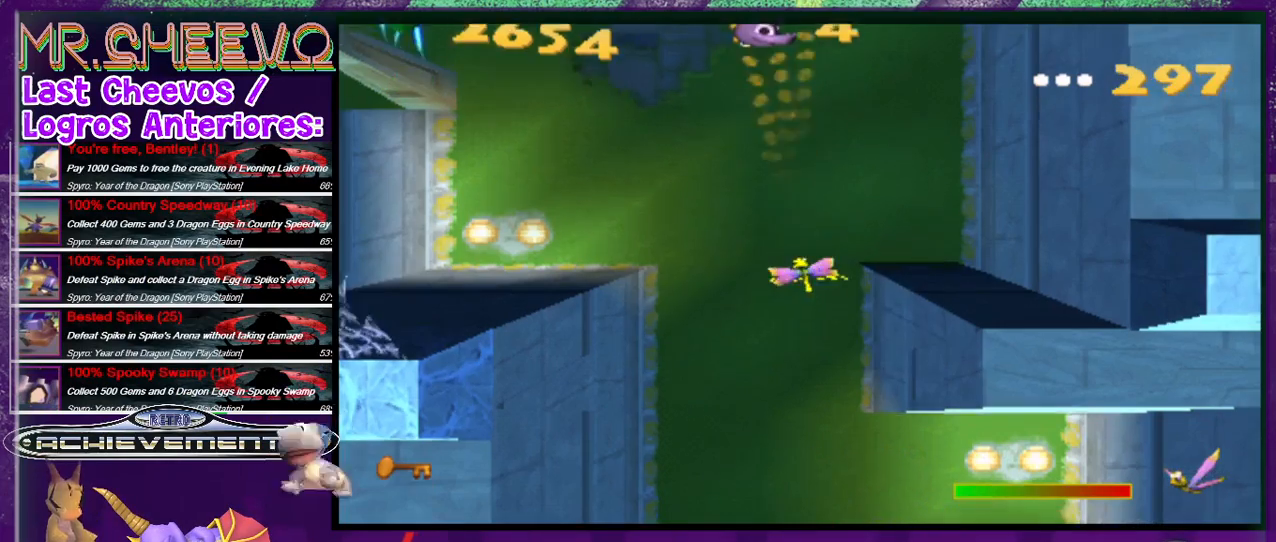
{"buttons": [], "events": [[133, "DPAD_UP", "down"], [167, "DPAD_LEFT", "down"], [300, "DPAD_LEFT", "up"], [300, "DPAD_UP", "up"]]}
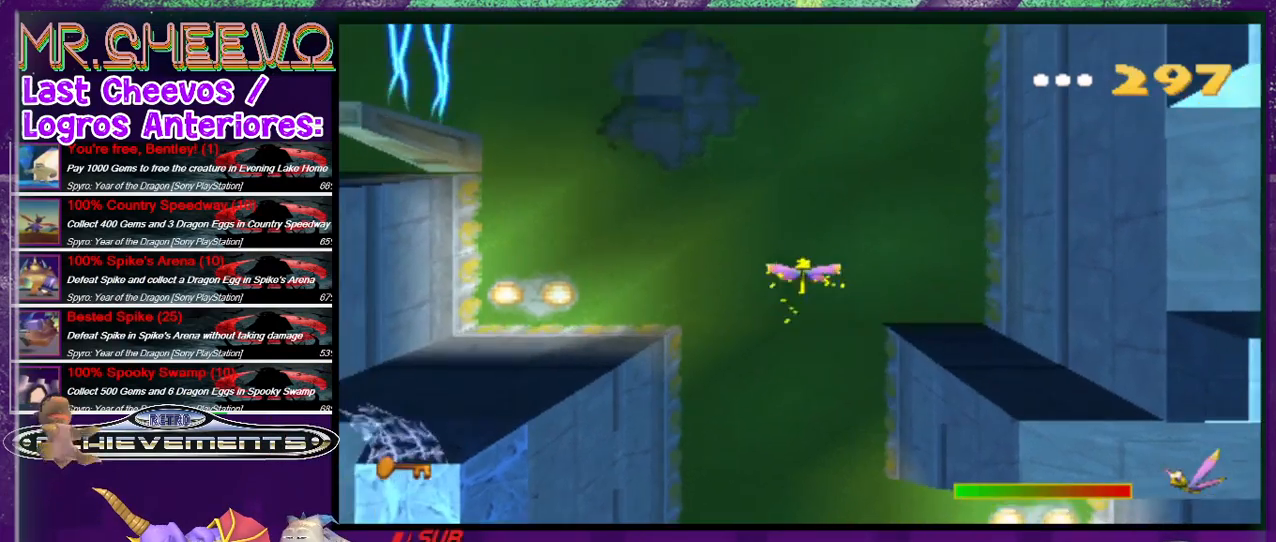
{"buttons": ["DPAD_UP", "DPAD_LEFT"], "events": [[33, "DPAD_UP", "down"], [100, "DPAD_LEFT", "down"], [200, "DPAD_LEFT", "up"], [300, "DPAD_LEFT", "down"]]}
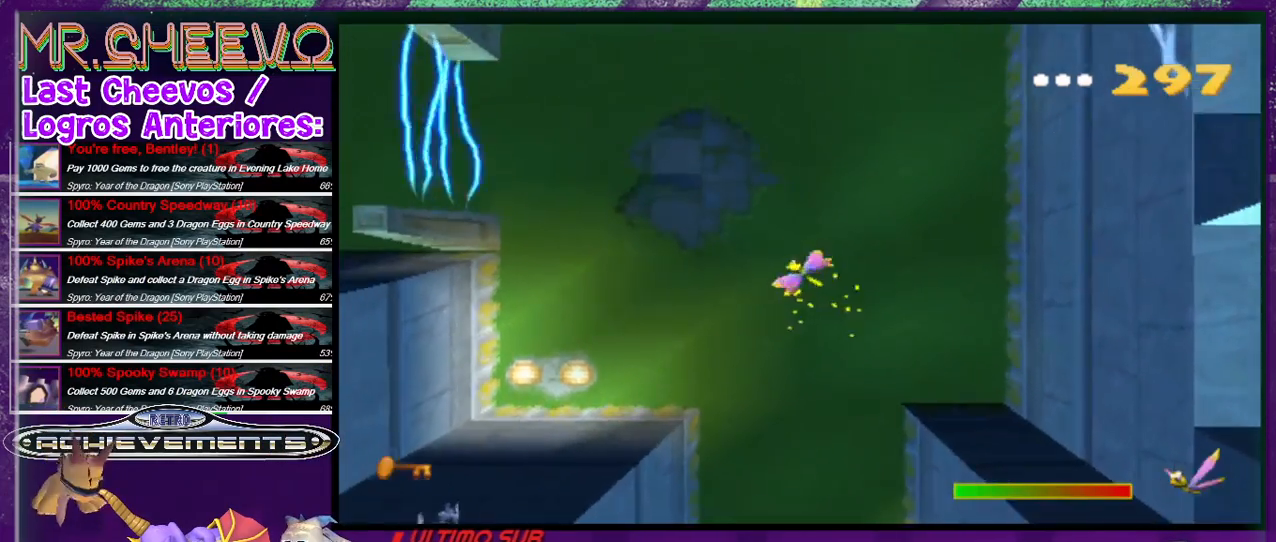
{"buttons": ["DPAD_DOWN", "DPAD_RIGHT"], "events": [[100, "DPAD_LEFT", "up"], [333, "DPAD_RIGHT", "down"], [367, "DPAD_UP", "up"], [433, "DPAD_DOWN", "down"]]}
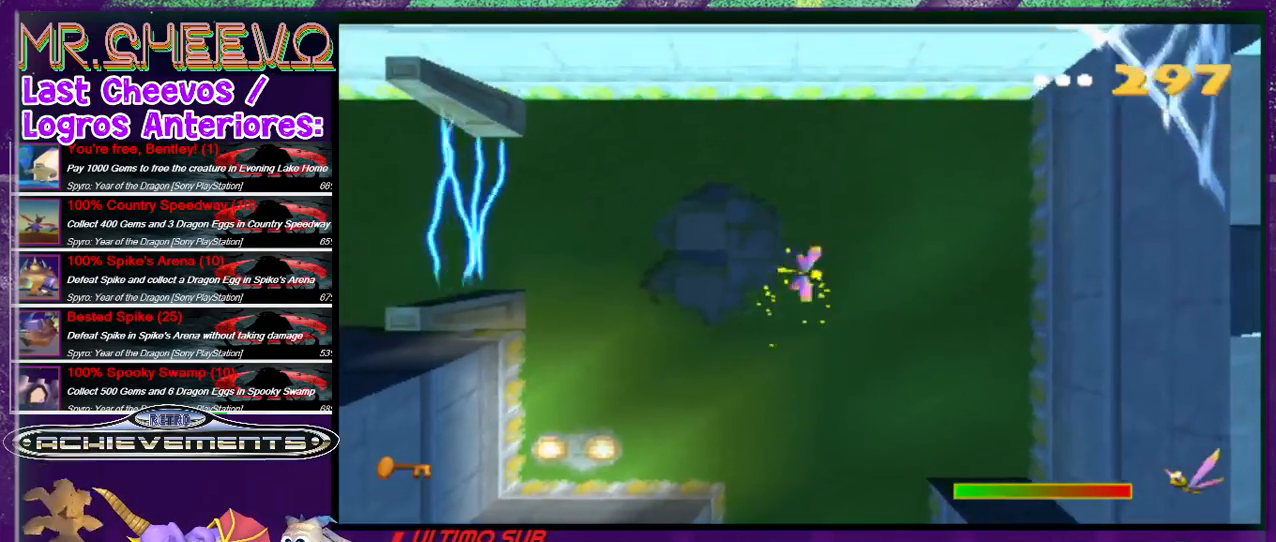
{"buttons": ["SQUARE", "DPAD_DOWN"], "events": [[100, "DPAD_RIGHT", "up"], [233, "SQUARE", "down"]]}
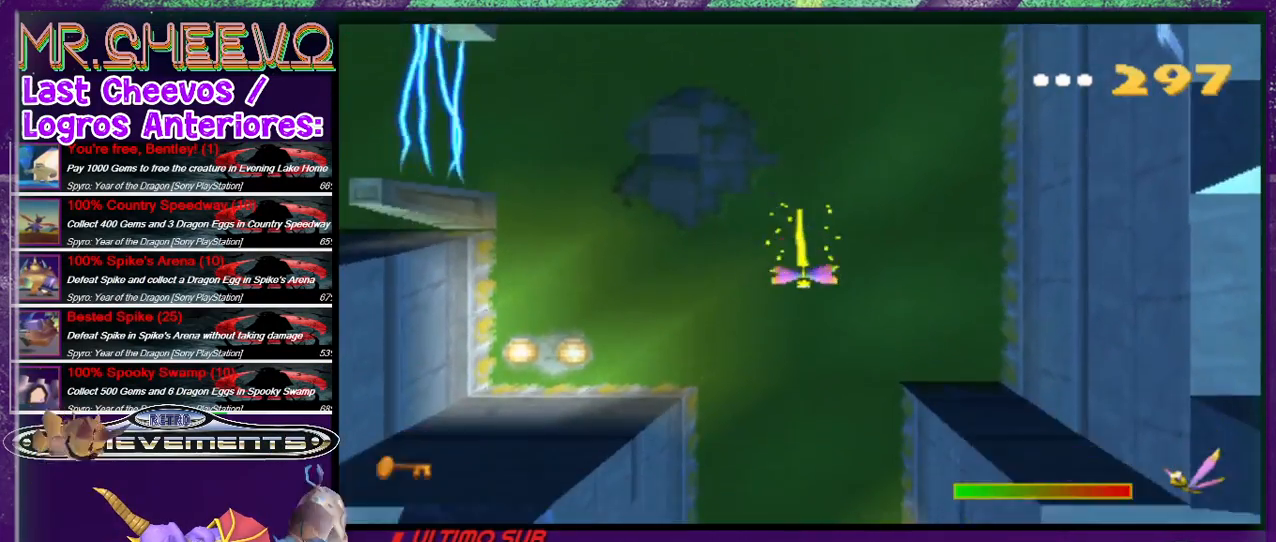
{"buttons": ["SQUARE"], "events": [[167, "DPAD_DOWN", "up"]]}
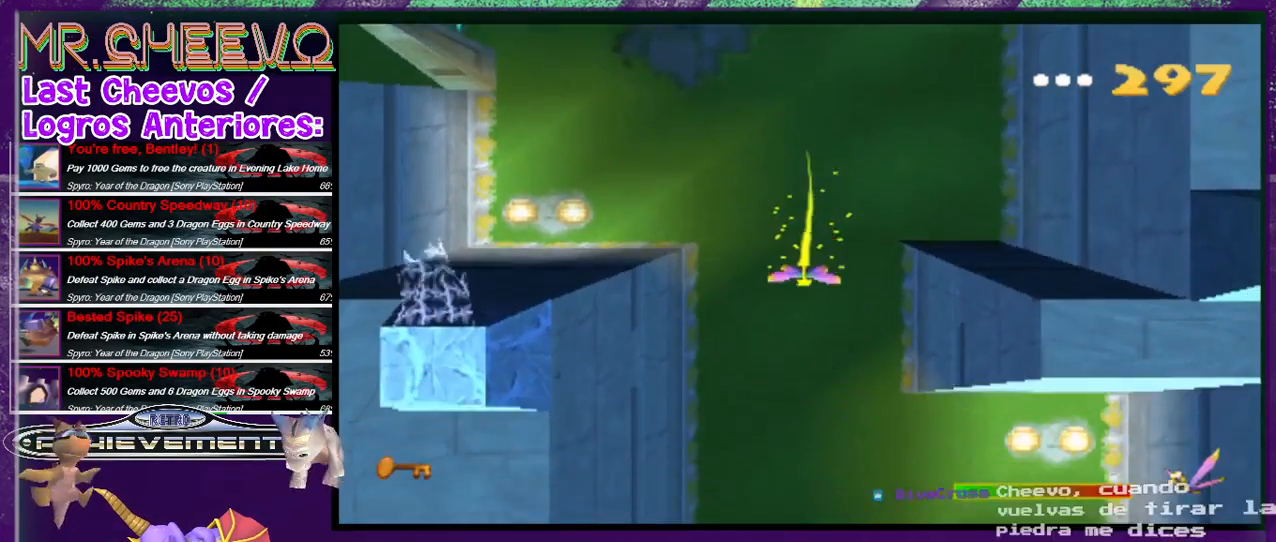
{"buttons": ["SQUARE", "DPAD_RIGHT"], "events": [[500, "DPAD_RIGHT", "down"]]}
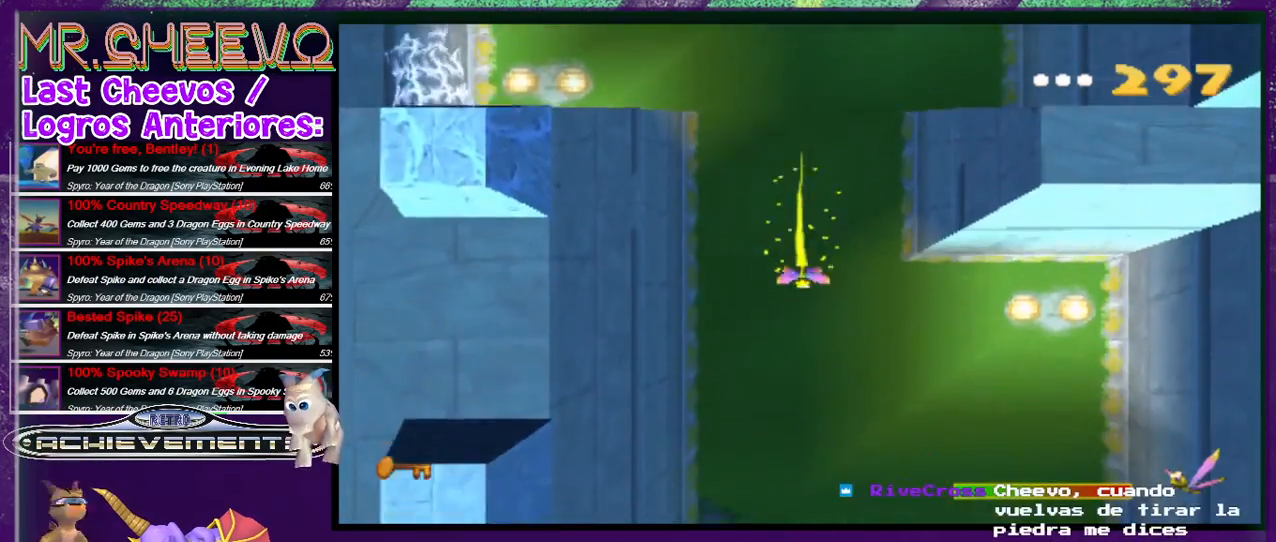
{"buttons": ["SQUARE"], "events": [[433, "DPAD_RIGHT", "up"]]}
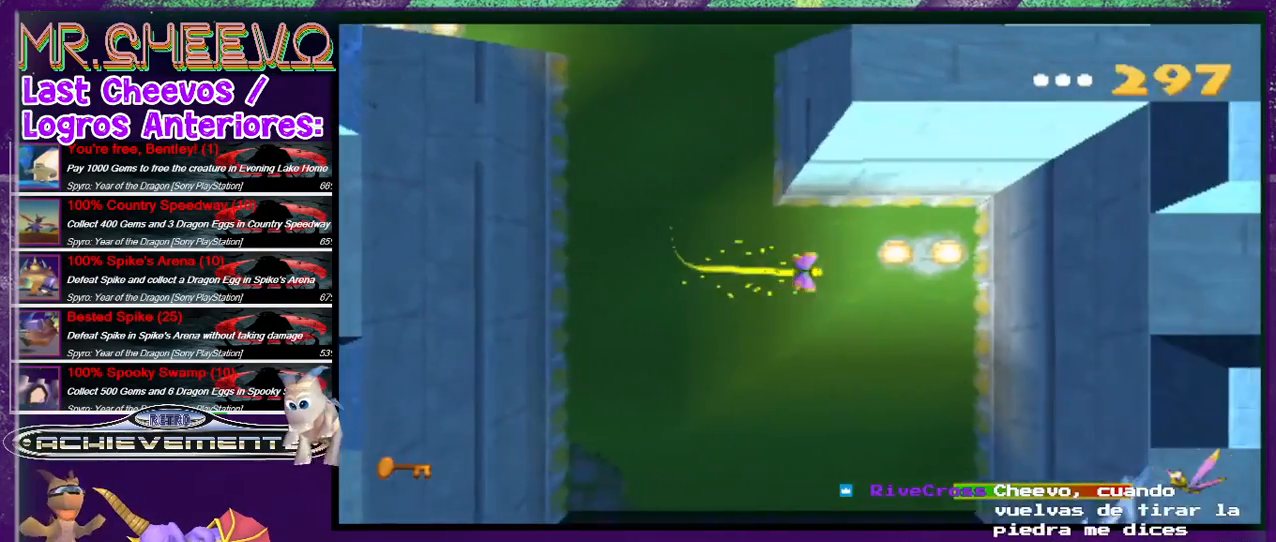
{"buttons": ["SQUARE", "DPAD_LEFT"], "events": [[100, "DPAD_DOWN", "down"], [300, "DPAD_LEFT", "down"], [400, "DPAD_DOWN", "up"]]}
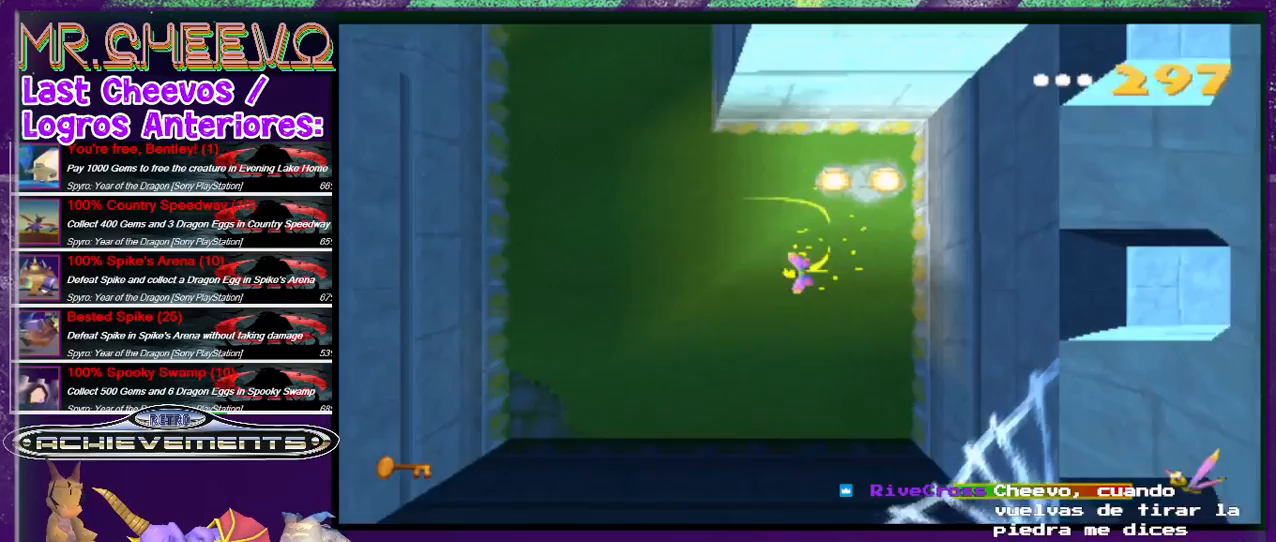
{"buttons": ["SQUARE", "DPAD_UP"], "events": [[167, "DPAD_UP", "down"], [433, "DPAD_LEFT", "up"]]}
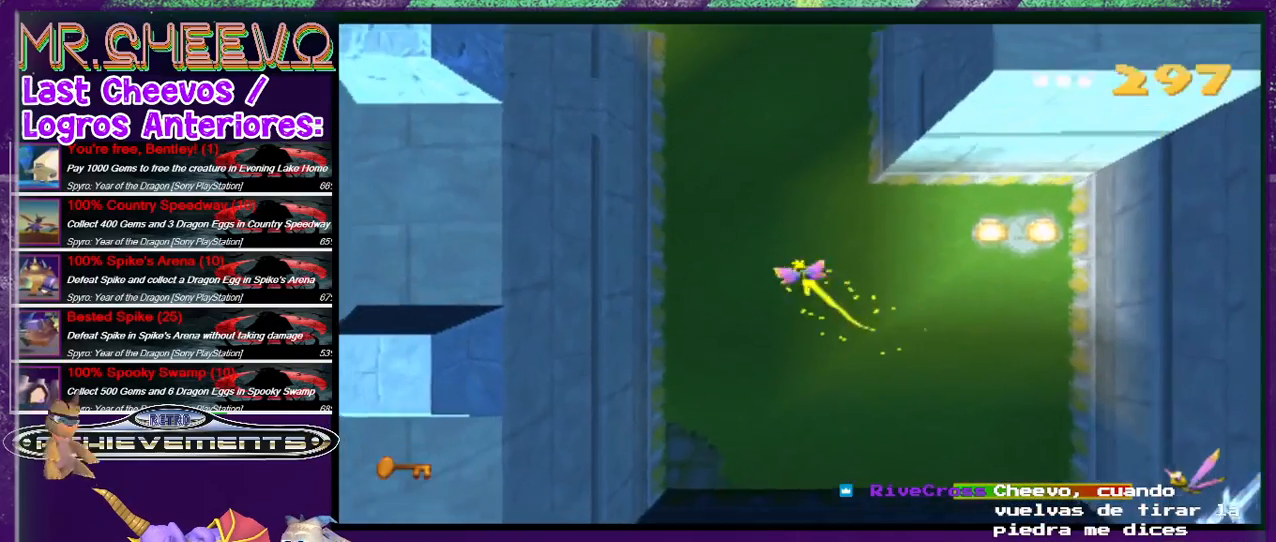
{"buttons": [], "events": [[200, "DPAD_UP", "up"], [433, "SQUARE", "up"]]}
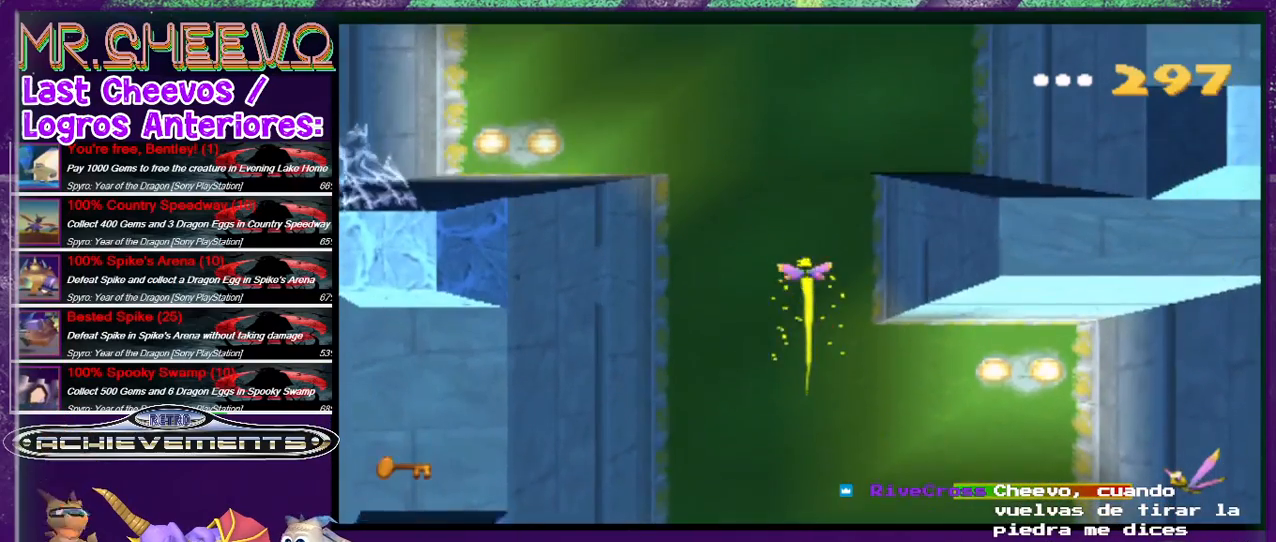
{"buttons": [], "events": []}
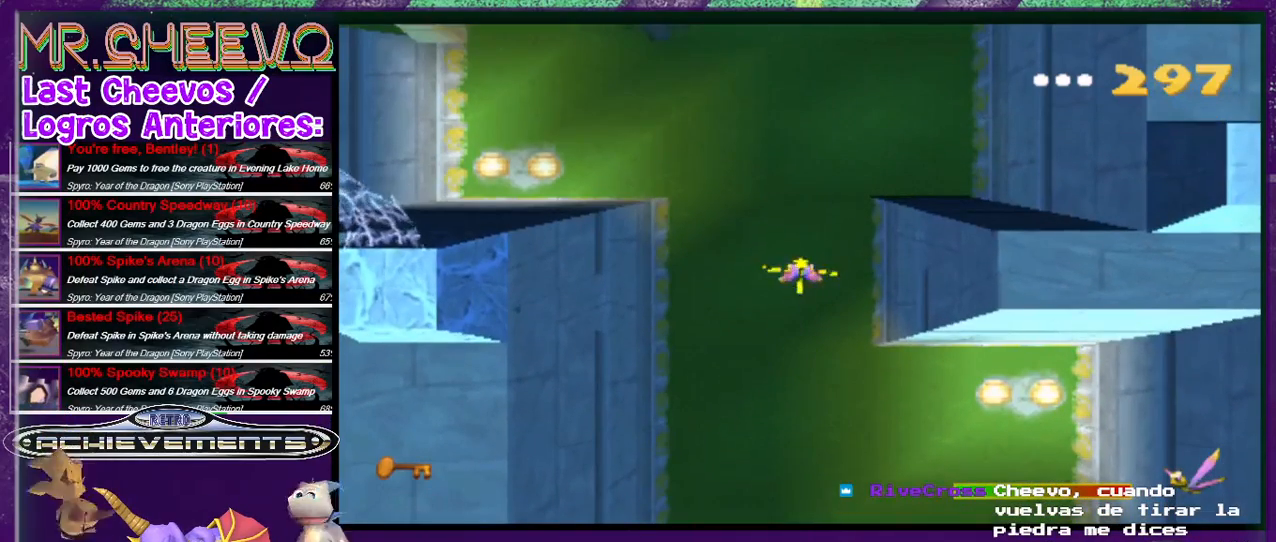
{"buttons": [], "events": []}
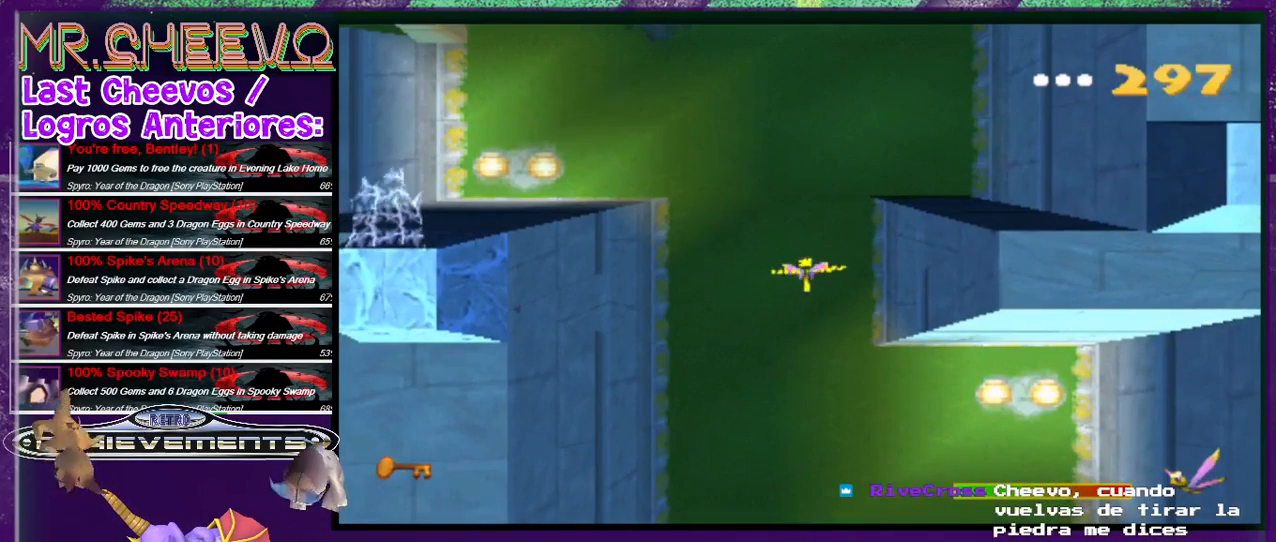
{"buttons": [], "events": []}
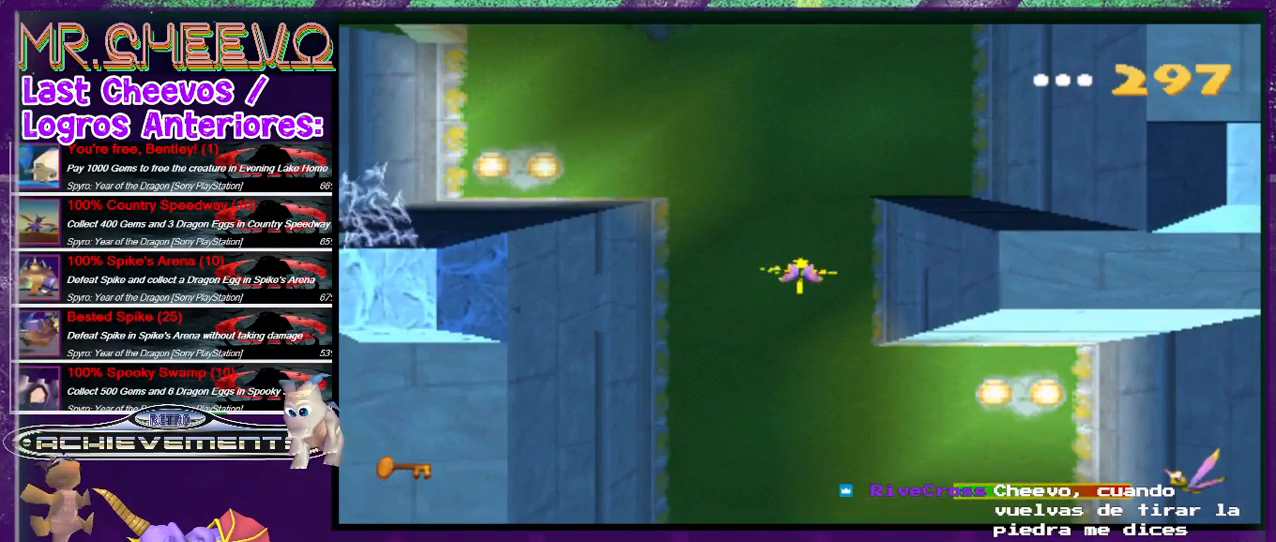
{"buttons": [], "events": []}
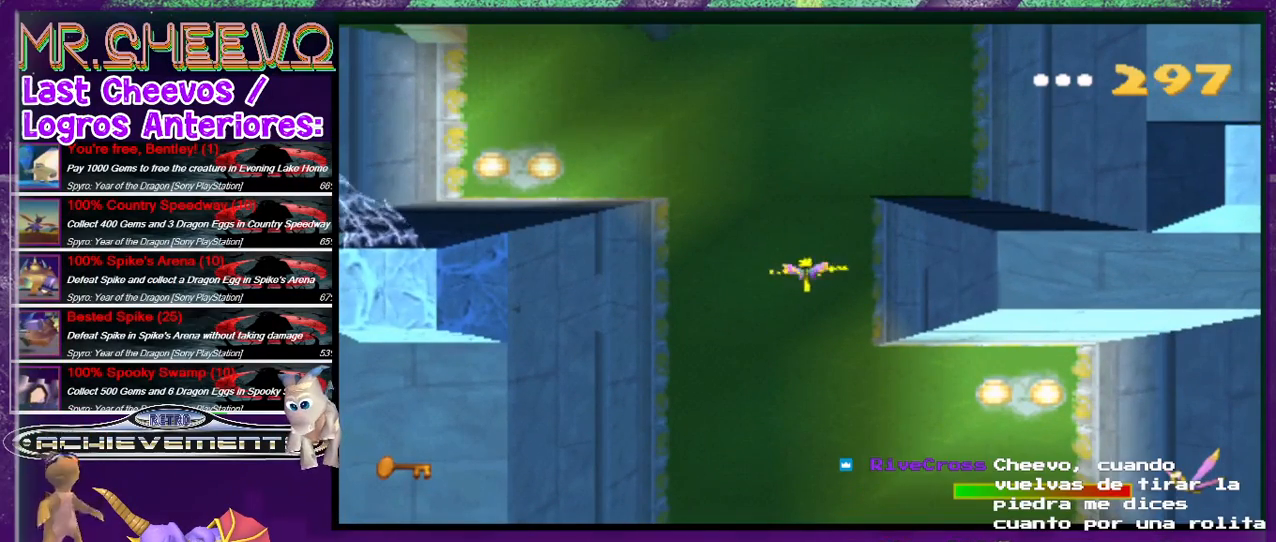
{"buttons": [], "events": []}
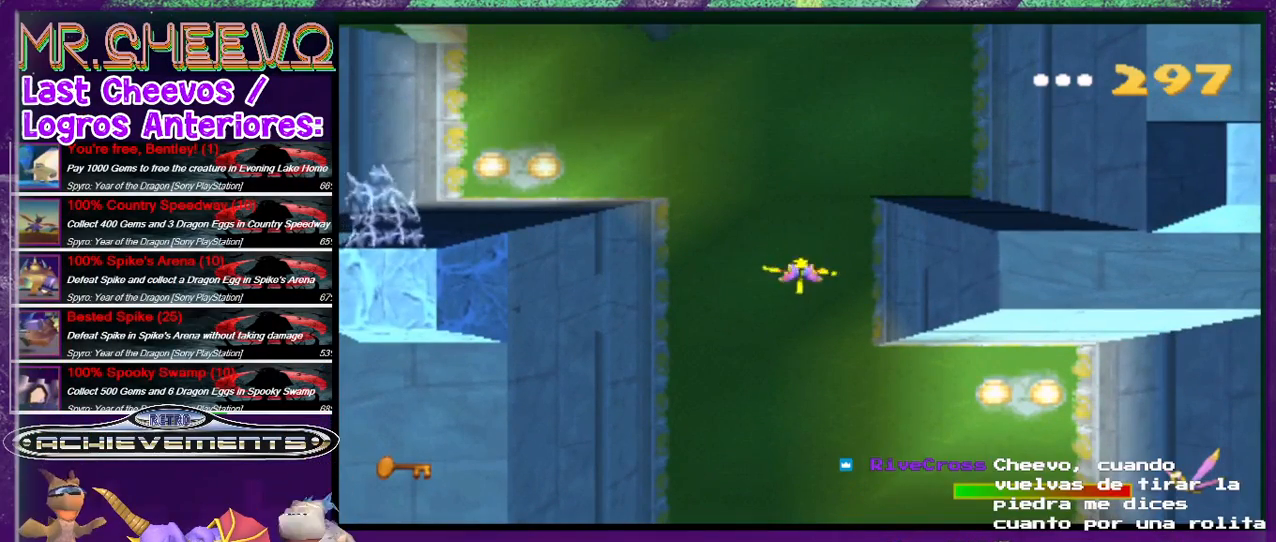
{"buttons": [], "events": []}
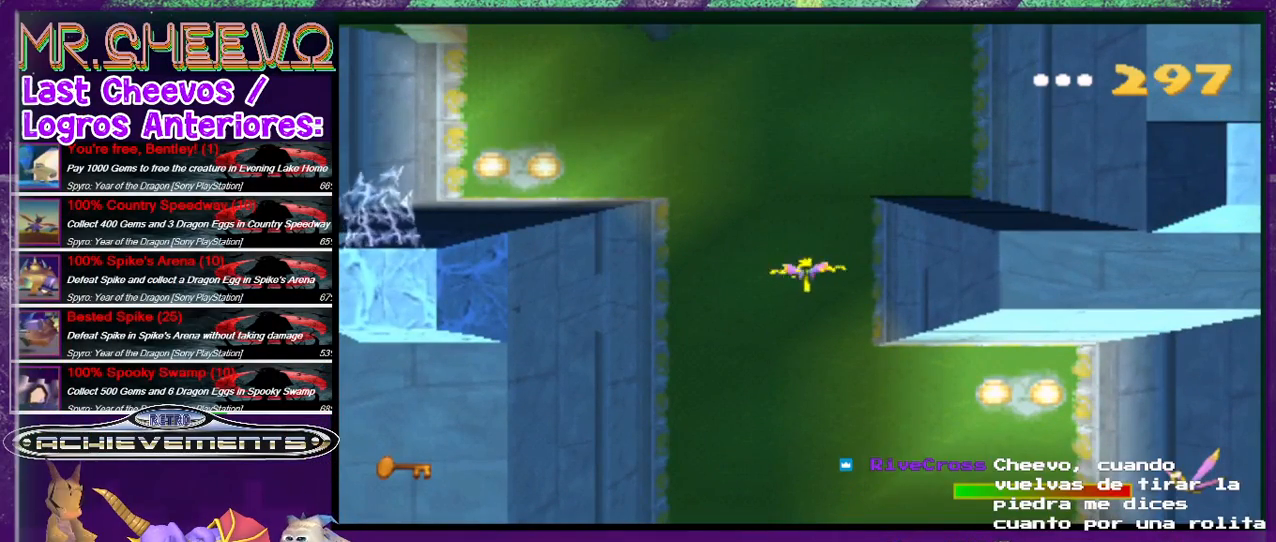
{"buttons": [], "events": []}
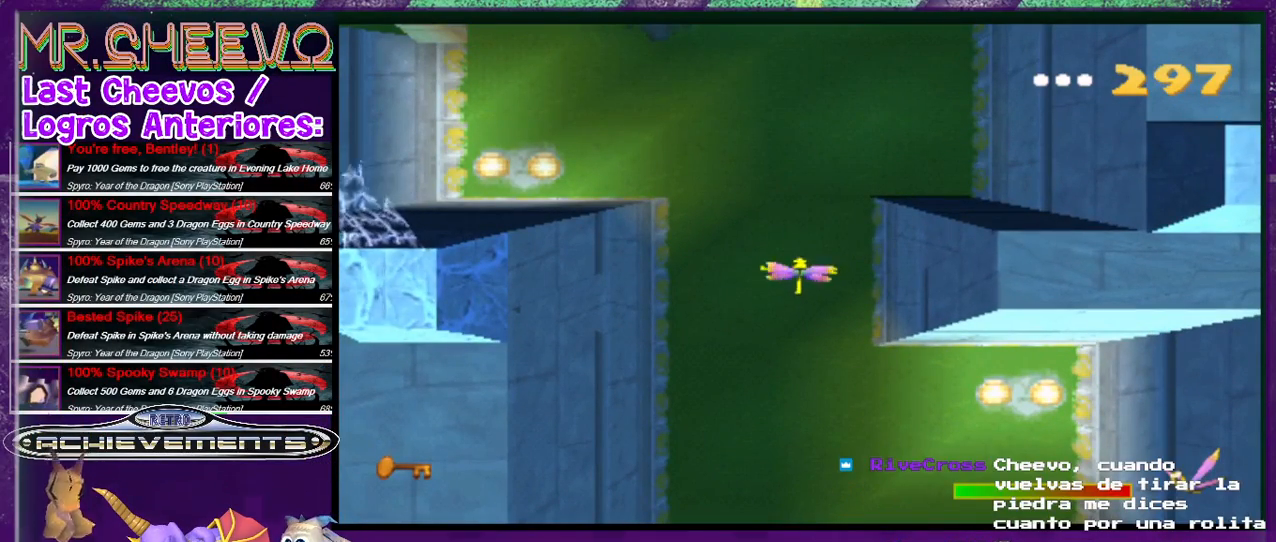
{"buttons": [], "events": []}
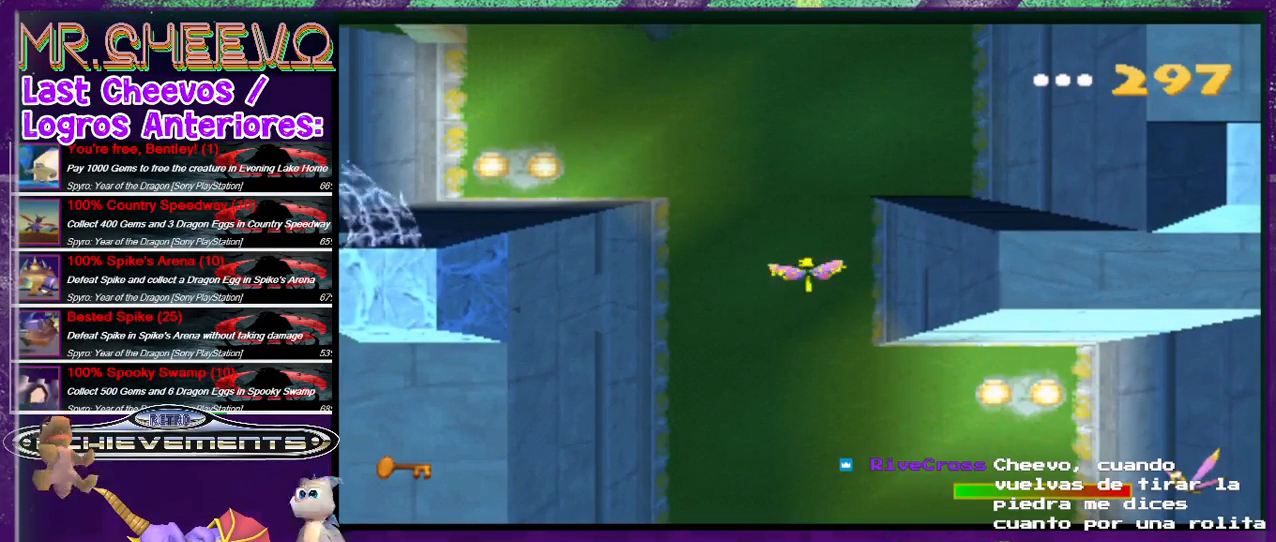
{"buttons": [], "events": []}
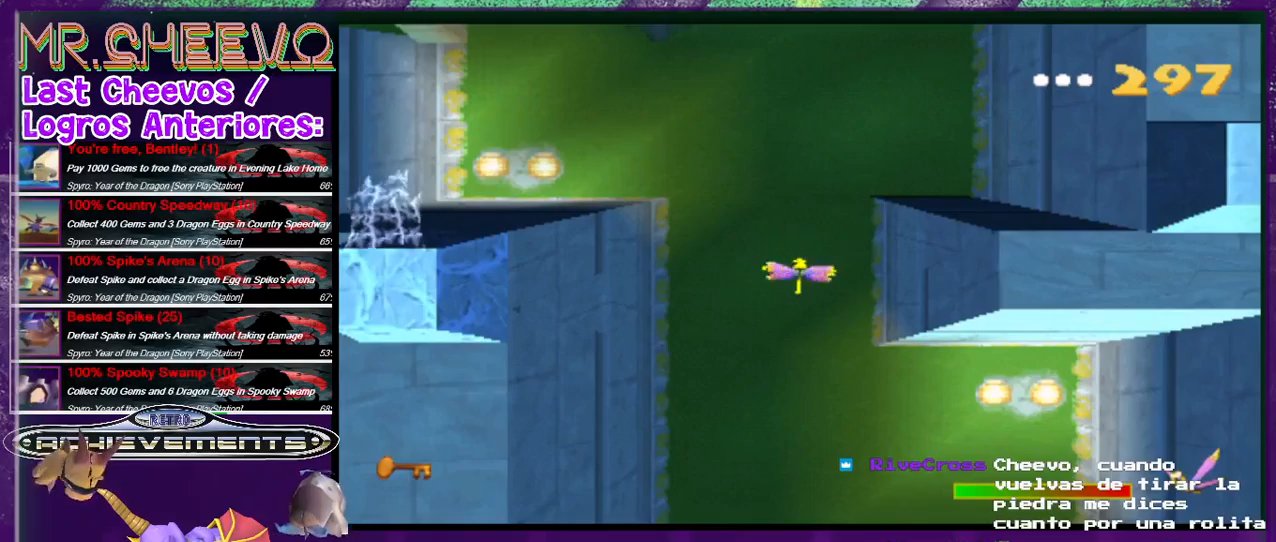
{"buttons": [], "events": []}
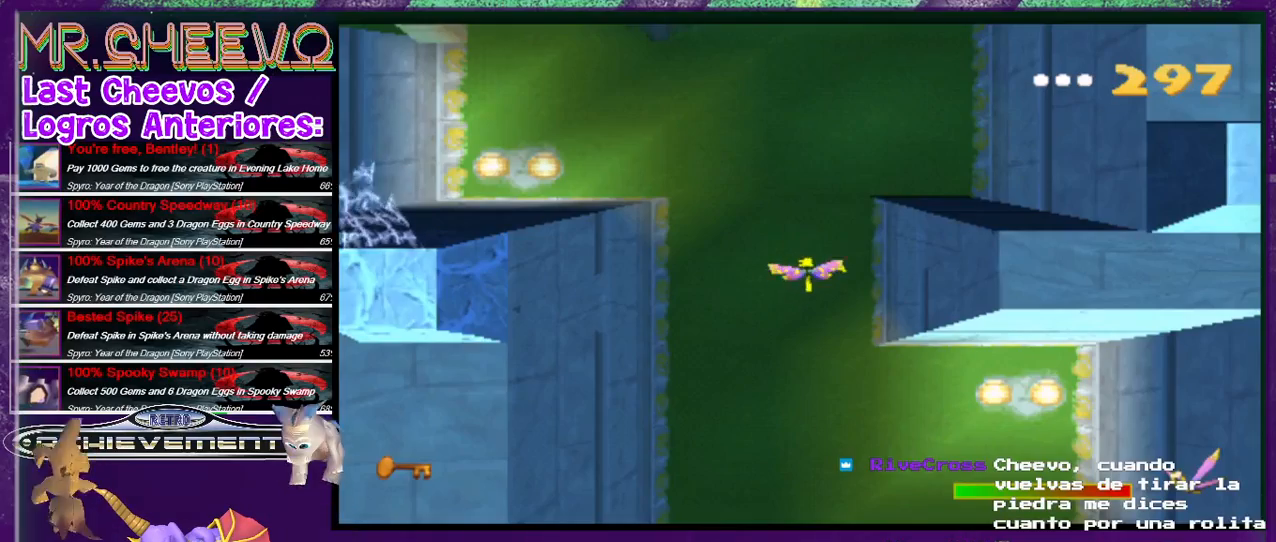
{"buttons": [], "events": [[67, "DPAD_UP", "down"], [233, "DPAD_UP", "up"]]}
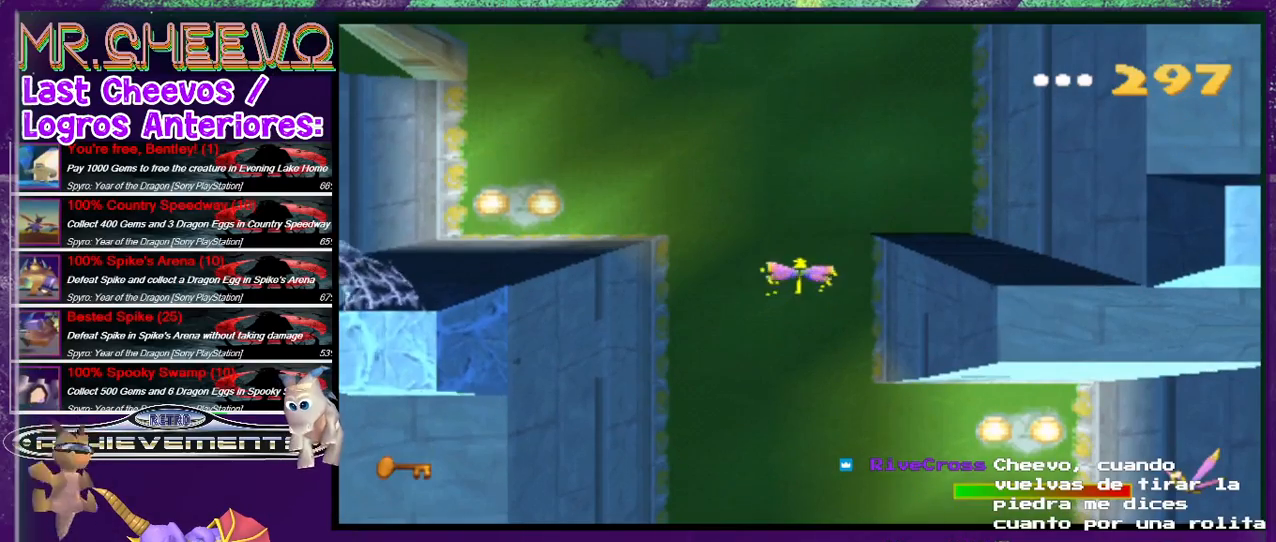
{"buttons": [], "events": []}
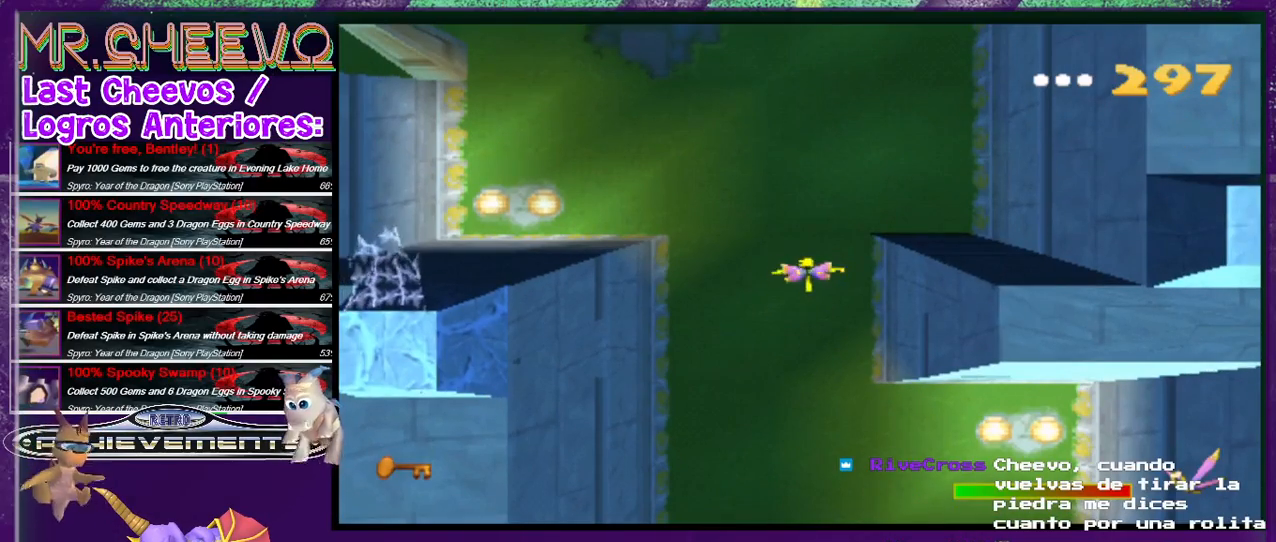
{"buttons": [], "events": []}
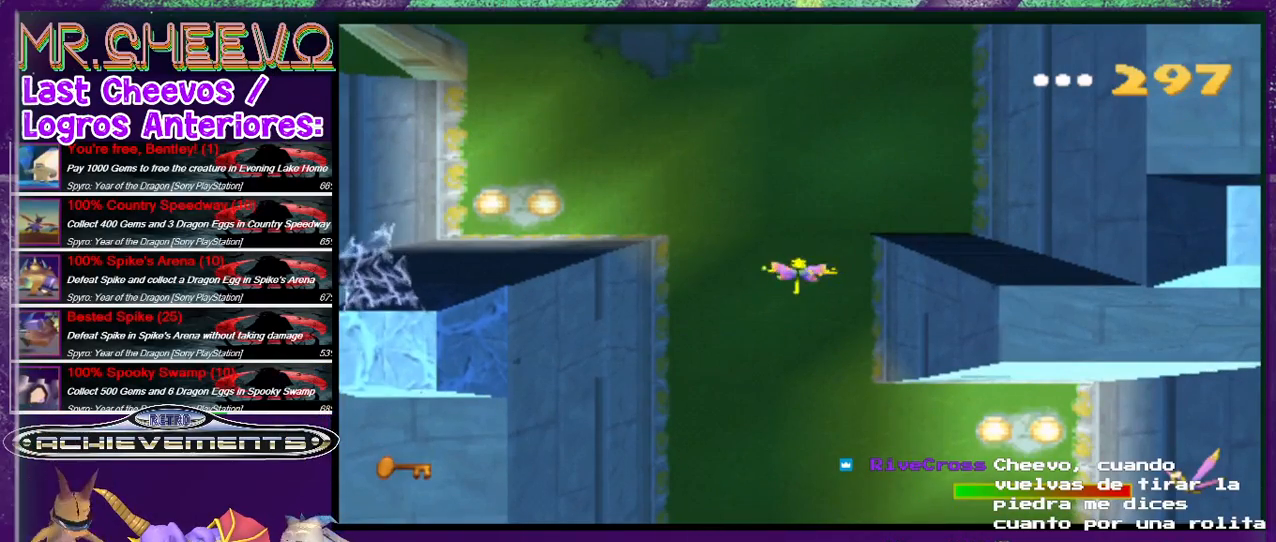
{"buttons": ["DPAD_UP"], "events": [[433, "DPAD_UP", "down"]]}
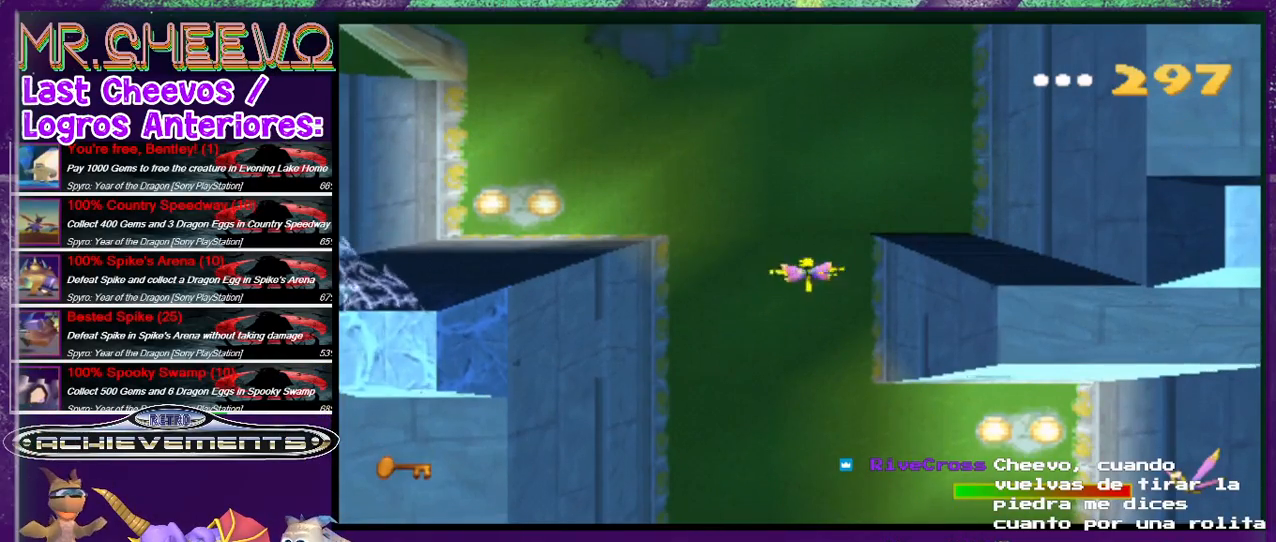
{"buttons": ["SQUARE", "DPAD_UP", "DPAD_RIGHT"], "events": [[67, "SQUARE", "down"], [267, "DPAD_RIGHT", "down"]]}
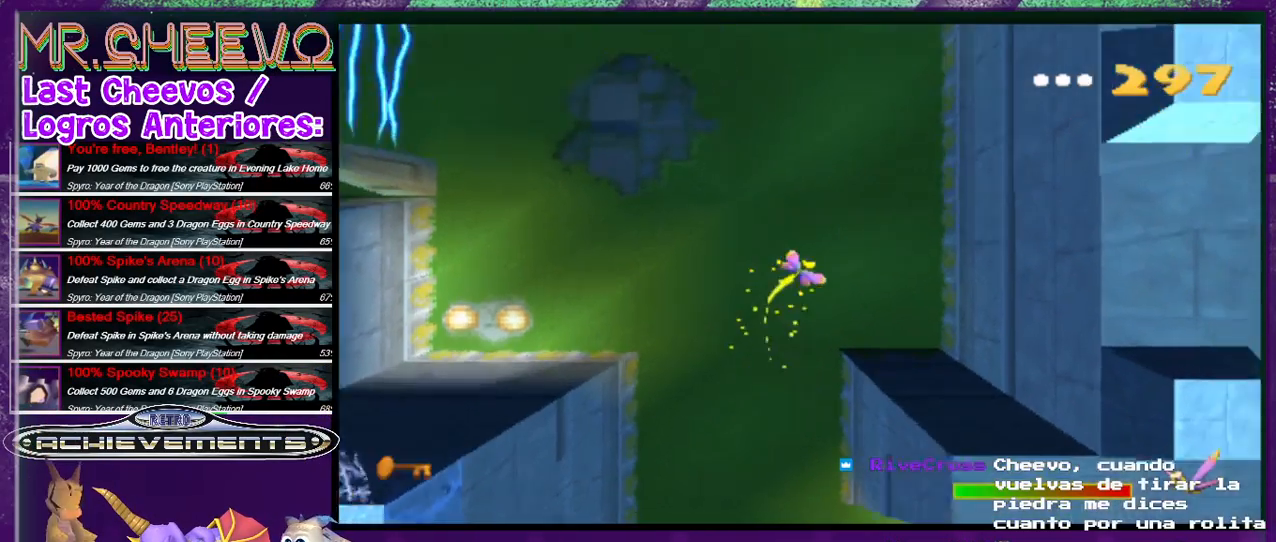
{"buttons": ["SQUARE"], "events": [[167, "DPAD_RIGHT", "up"], [400, "DPAD_UP", "up"]]}
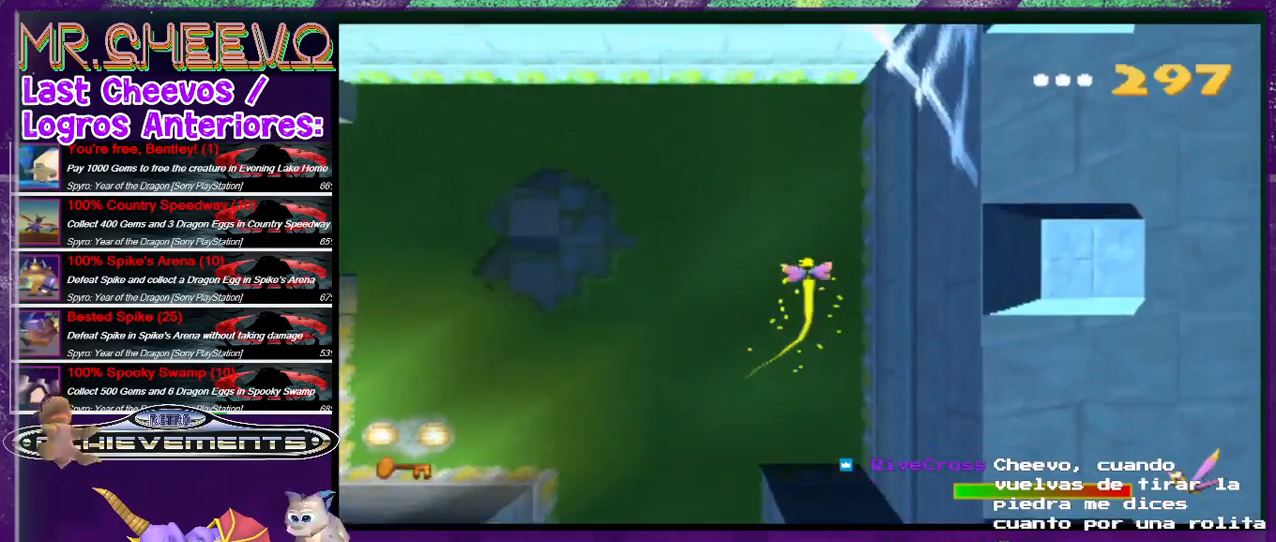
{"buttons": [], "events": [[167, "DPAD_LEFT", "down"], [233, "SQUARE", "up"], [367, "DPAD_LEFT", "up"]]}
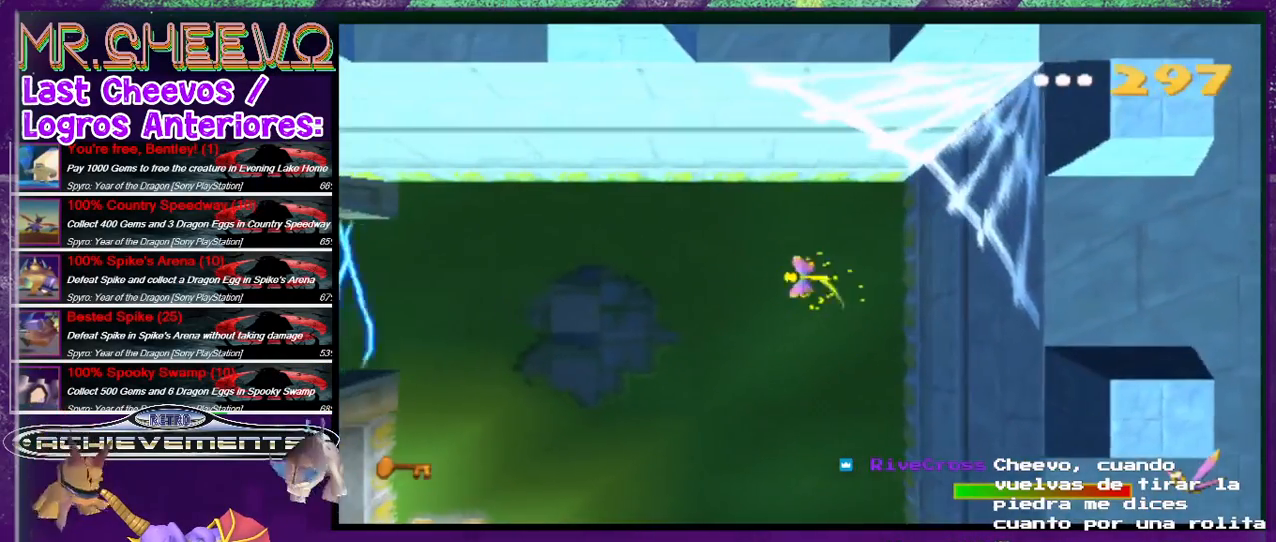
{"buttons": ["SQUARE", "DPAD_DOWN"], "events": [[133, "DPAD_DOWN", "down"], [367, "SQUARE", "down"]]}
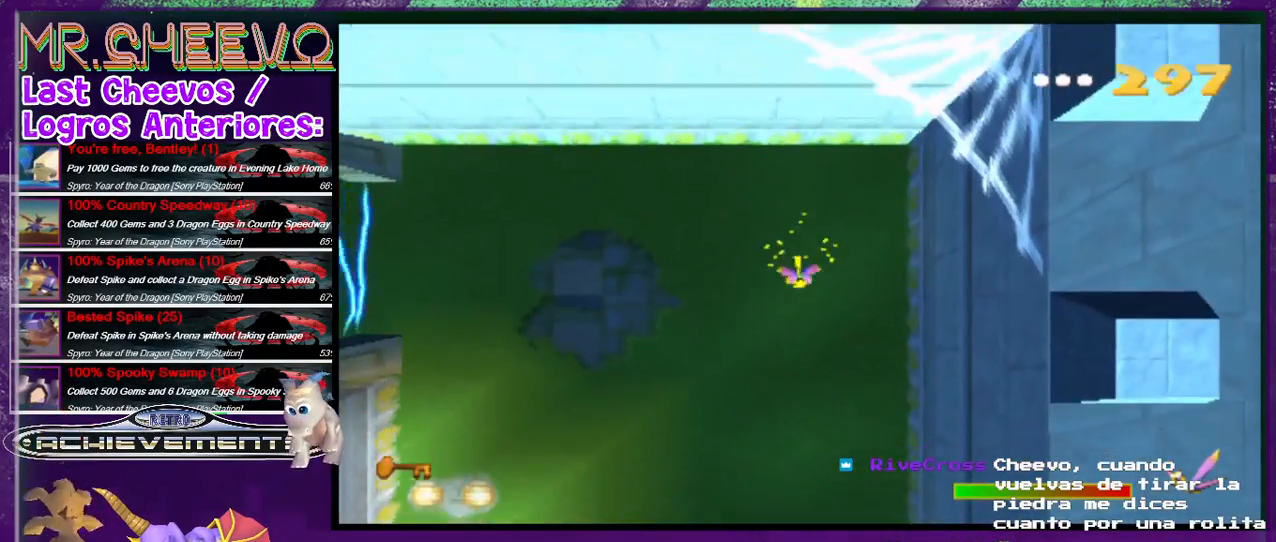
{"buttons": ["DPAD_LEFT"], "events": [[167, "DPAD_DOWN", "up"], [267, "SQUARE", "up"], [300, "DPAD_LEFT", "down"]]}